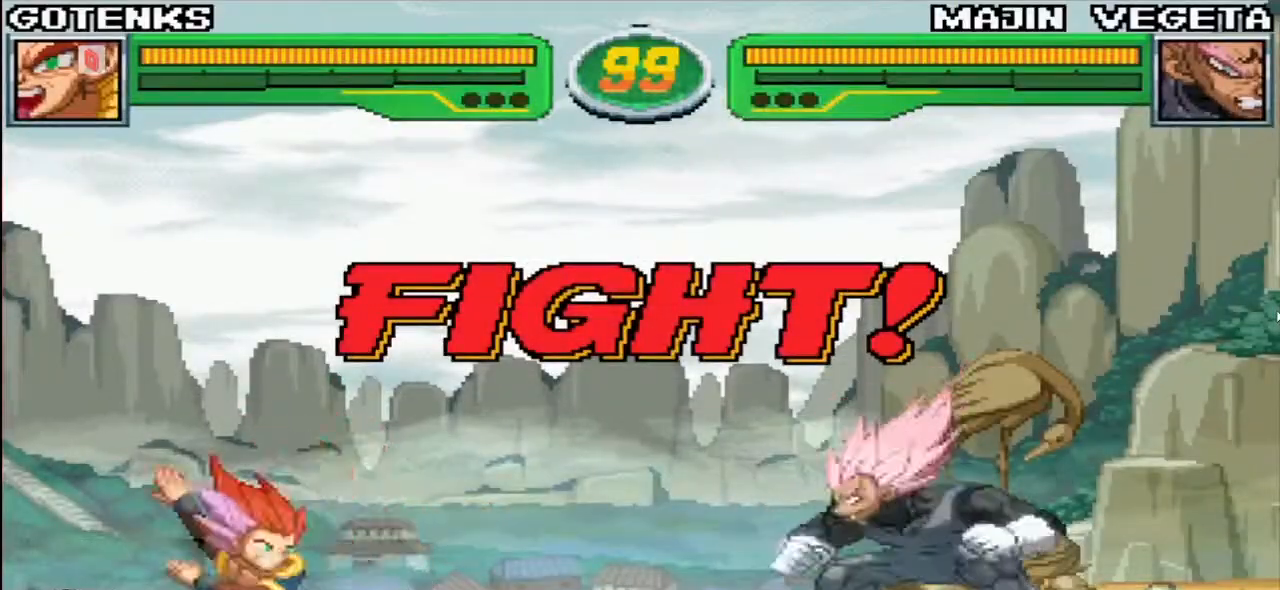
Gameplay with a controller (arcade stick); each line is a JSON object with the inputs held at the frame after it. "events" lists button and stick changes between this image and that frame as [ms after this image, input, new state], when the widget could be followed in between. Not read: L3 R3.
{"buttons": [], "left_stick": "center", "events": [[33, "R1", "up"], [100, "R1", "down"], [200, "R1", "up"], [417, "CIRCLE", "down"], [483, "CIRCLE", "up"]]}
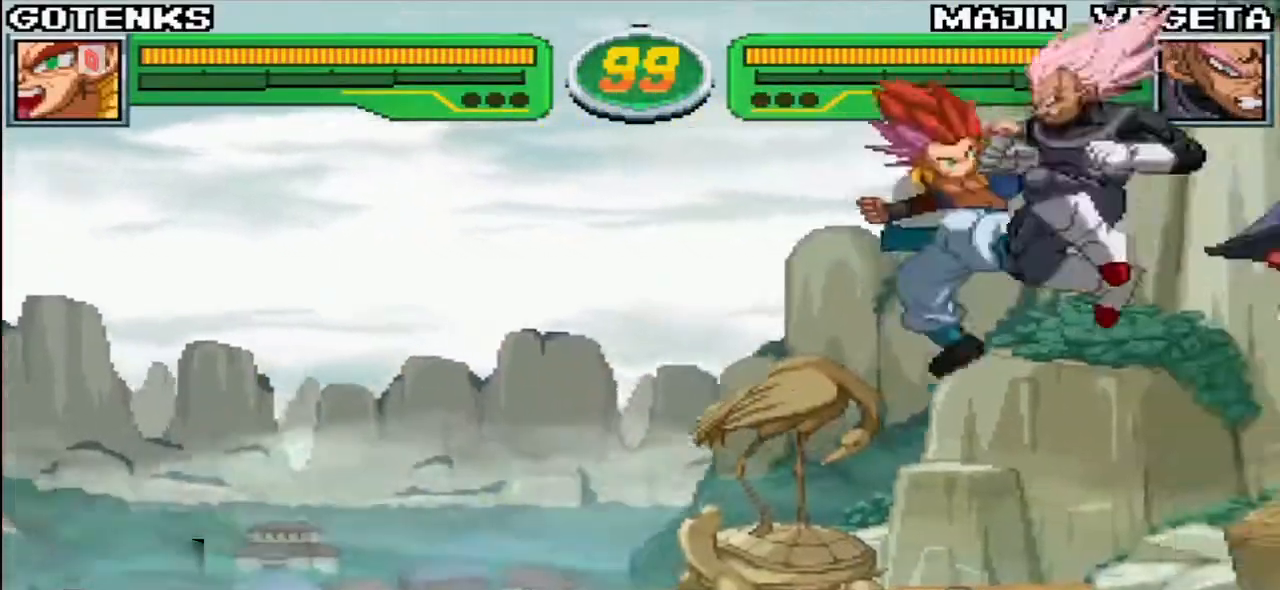
{"buttons": [], "left_stick": "up", "events": [[50, "CIRCLE", "down"], [167, "CIRCLE", "up"], [333, "left_stick", "up"], [433, "CIRCLE", "down"], [500, "CIRCLE", "up"]]}
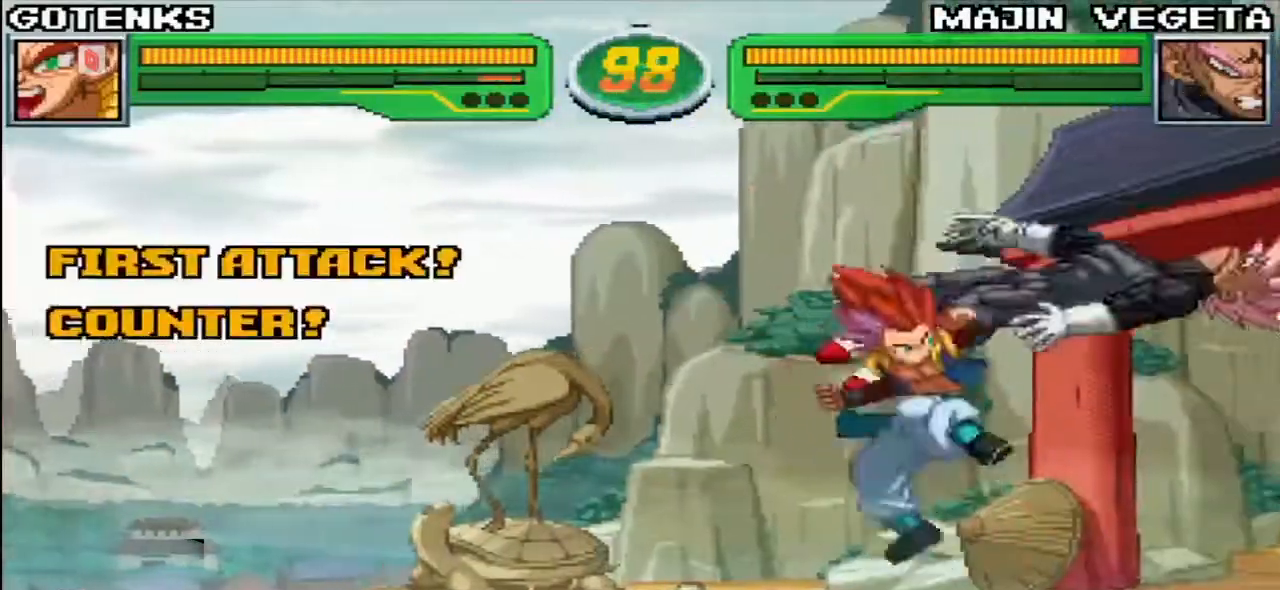
{"buttons": [], "left_stick": "center", "events": [[33, "left_stick", "down"], [133, "left_stick", "right"], [167, "SQUARE", "down"], [217, "left_stick", "center"], [233, "SQUARE", "up"]]}
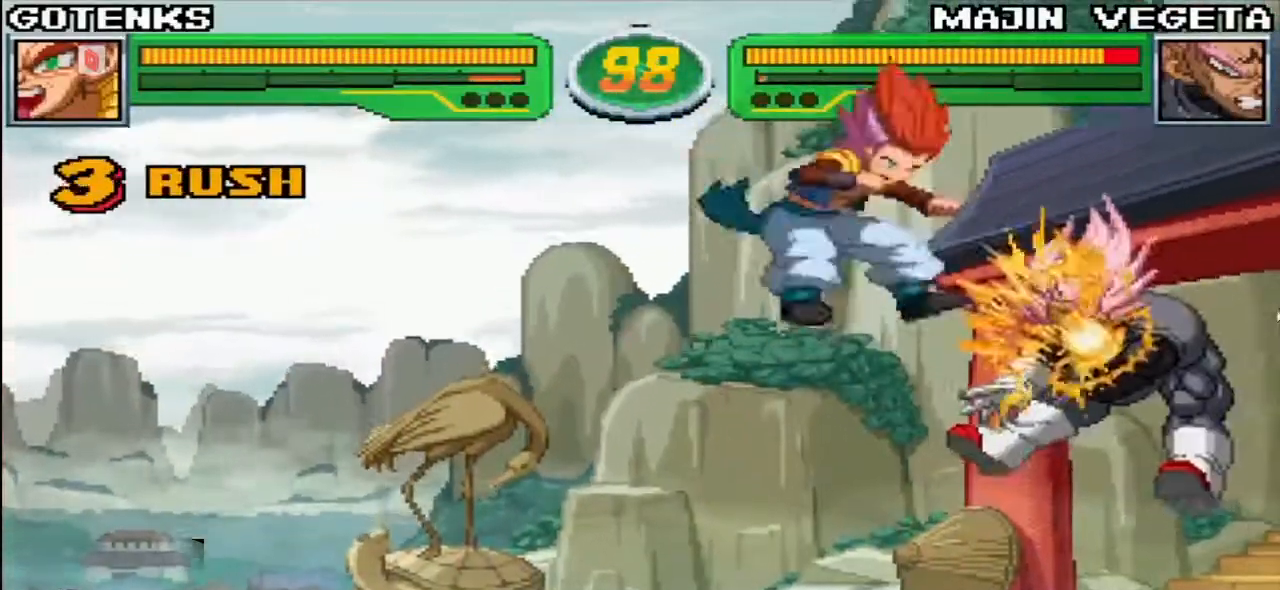
{"buttons": [], "left_stick": "up-right", "events": [[83, "CIRCLE", "down"], [183, "CIRCLE", "up"], [417, "left_stick", "up-right"]]}
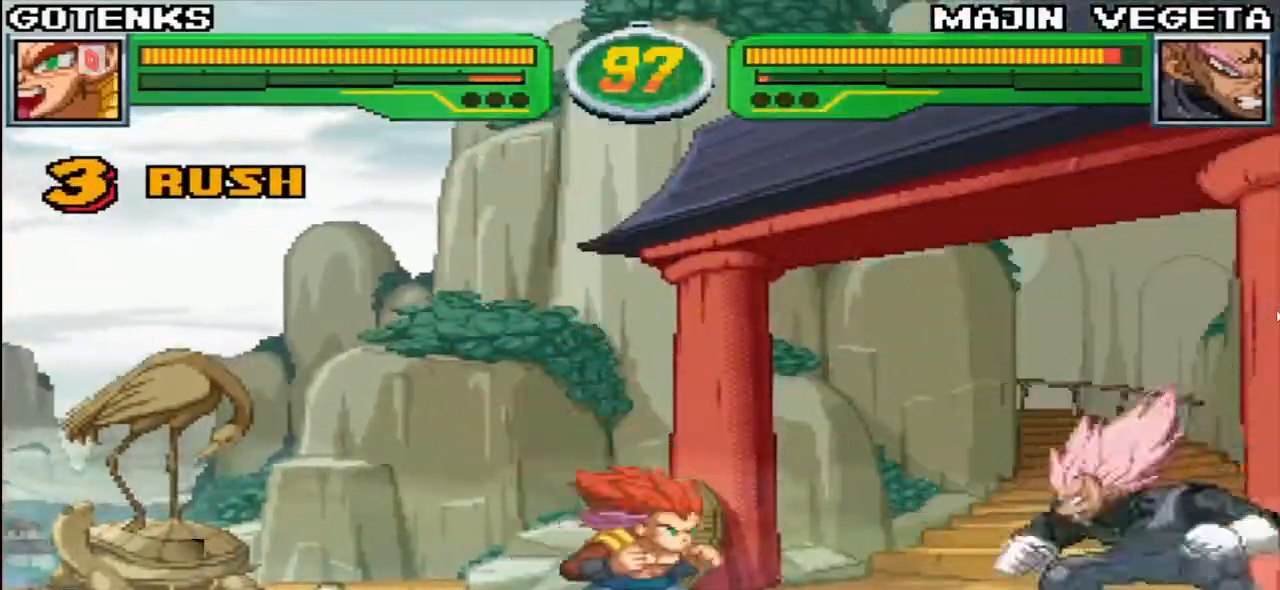
{"buttons": [], "left_stick": "left", "events": [[50, "CIRCLE", "down"], [100, "CIRCLE", "up"], [100, "left_stick", "center"], [150, "left_stick", "down-left"], [200, "left_stick", "down-right"], [333, "SQUARE", "down"], [333, "left_stick", "center"], [383, "SQUARE", "up"], [483, "left_stick", "left"]]}
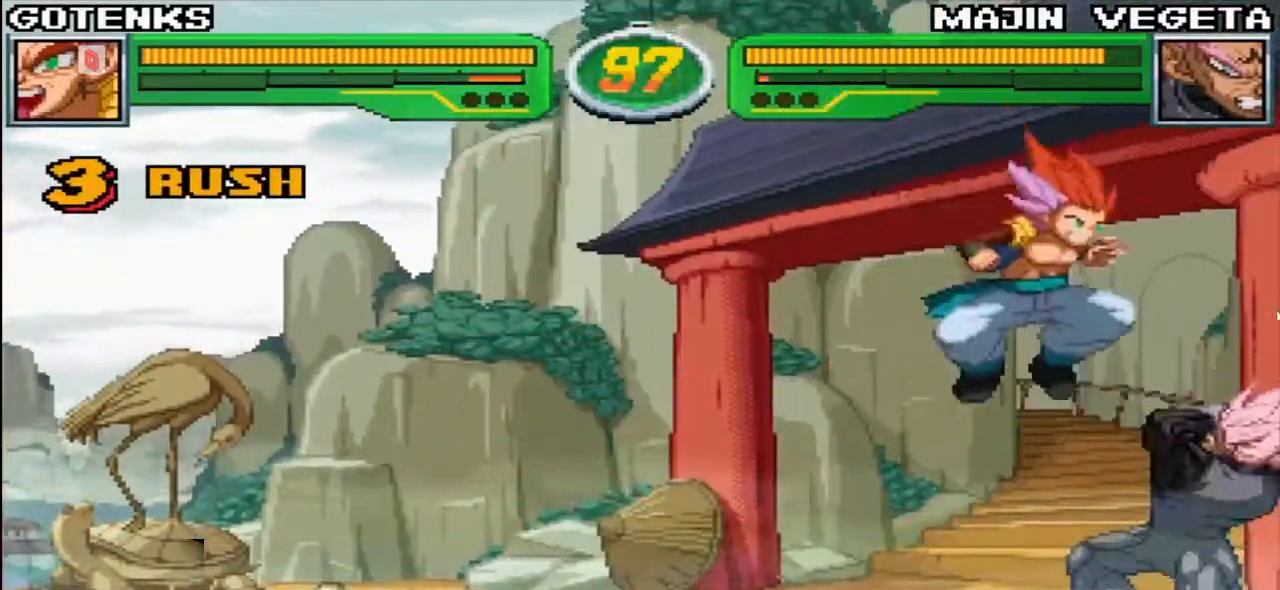
{"buttons": [], "left_stick": "left", "events": [[317, "SQUARE", "down"], [367, "SQUARE", "up"]]}
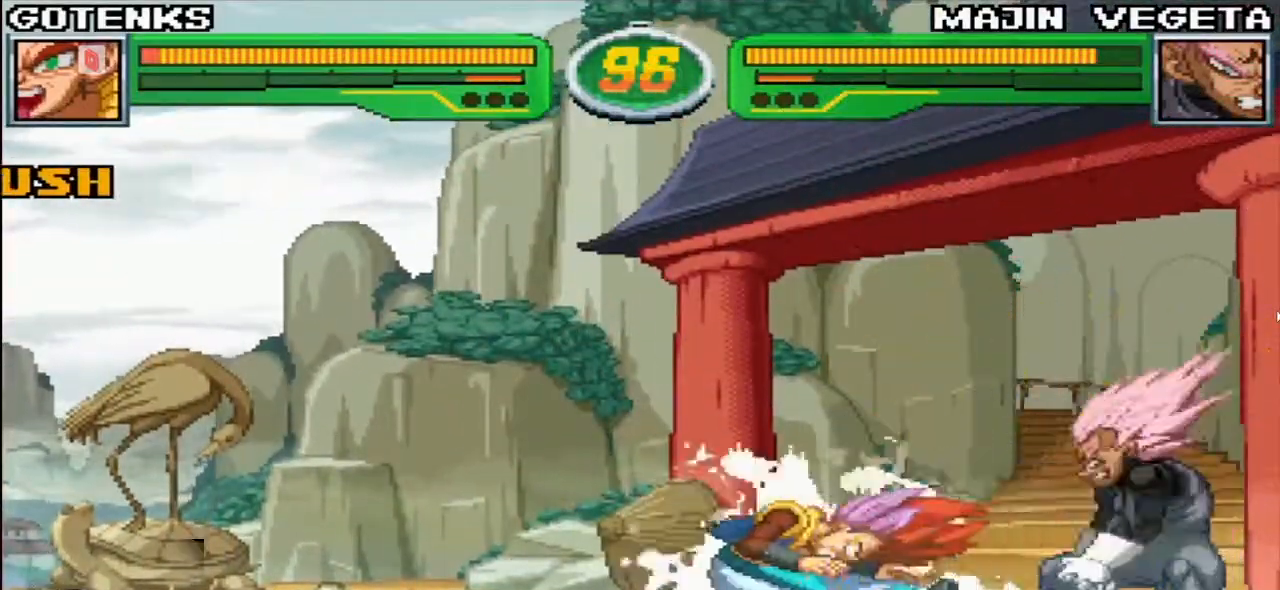
{"buttons": [], "left_stick": "down-left", "events": [[117, "left_stick", "down-left"]]}
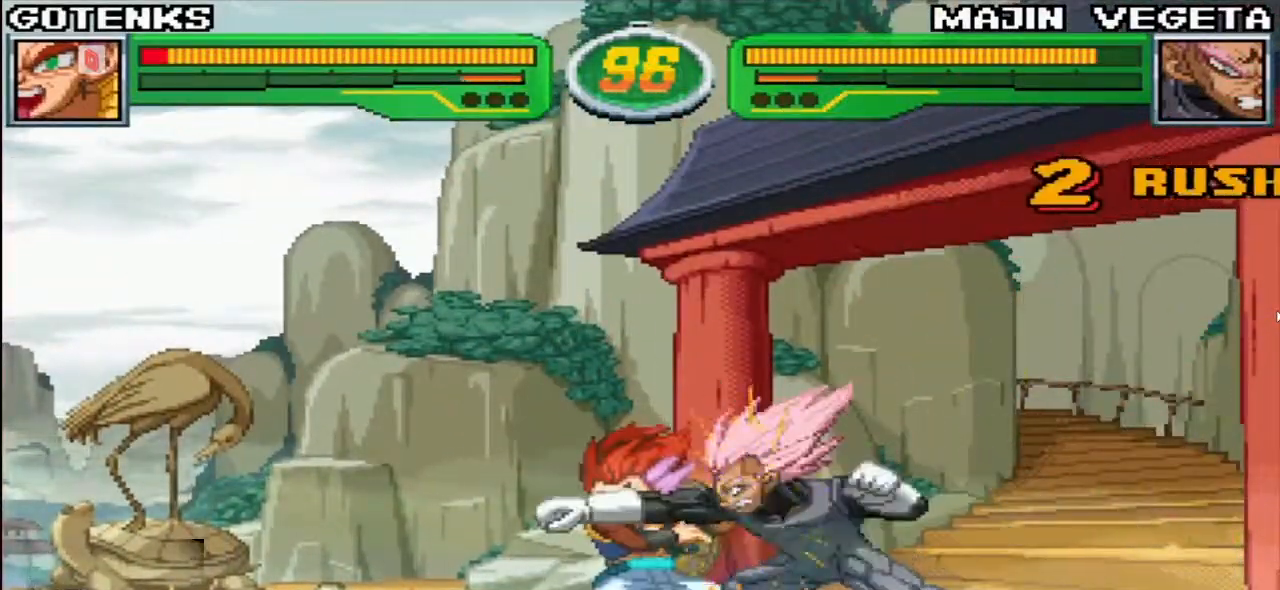
{"buttons": [], "left_stick": "left", "events": [[200, "left_stick", "left"]]}
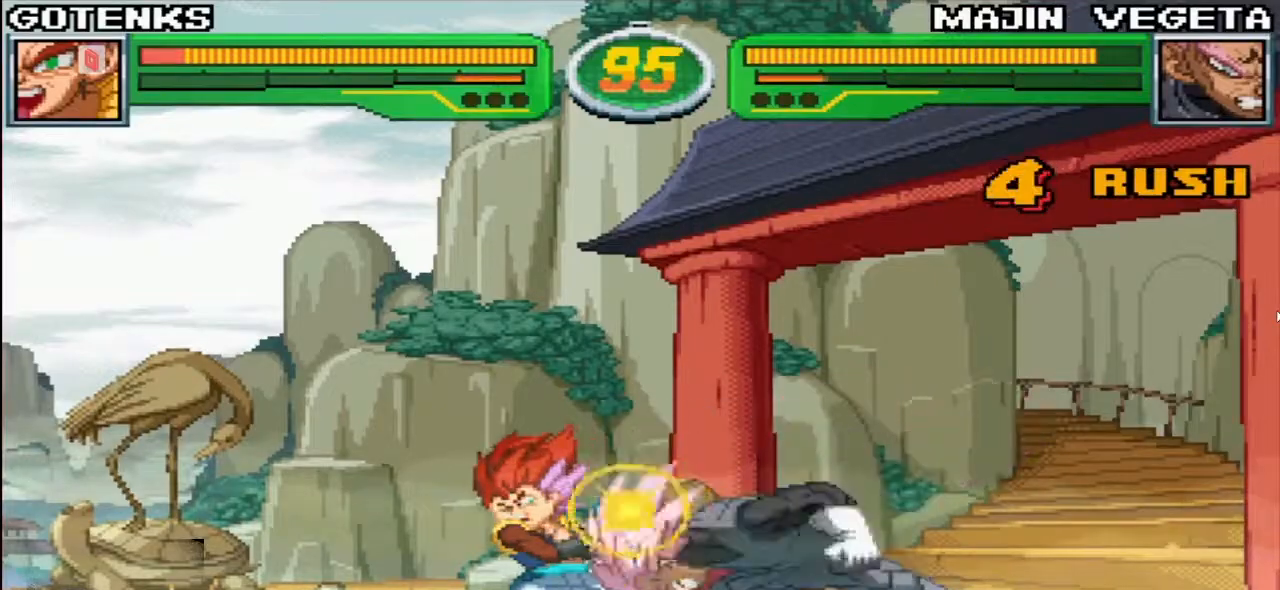
{"buttons": [], "left_stick": "down-left", "events": [[267, "left_stick", "down-left"]]}
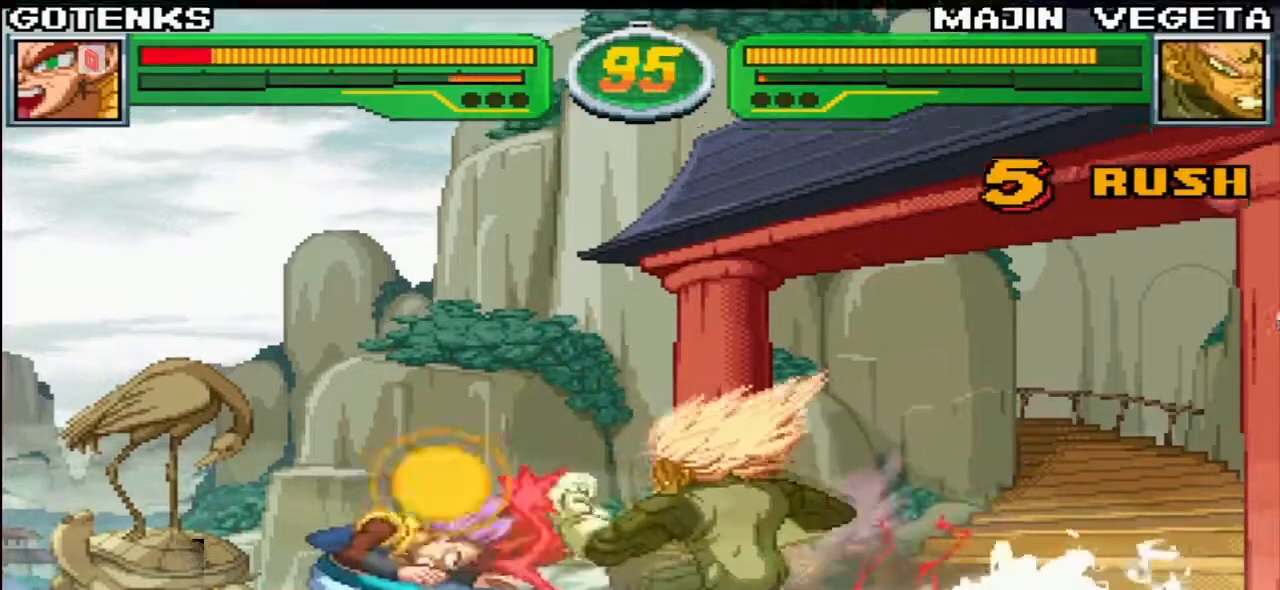
{"buttons": [], "left_stick": "down-left", "events": [[83, "left_stick", "left"], [417, "left_stick", "down-left"]]}
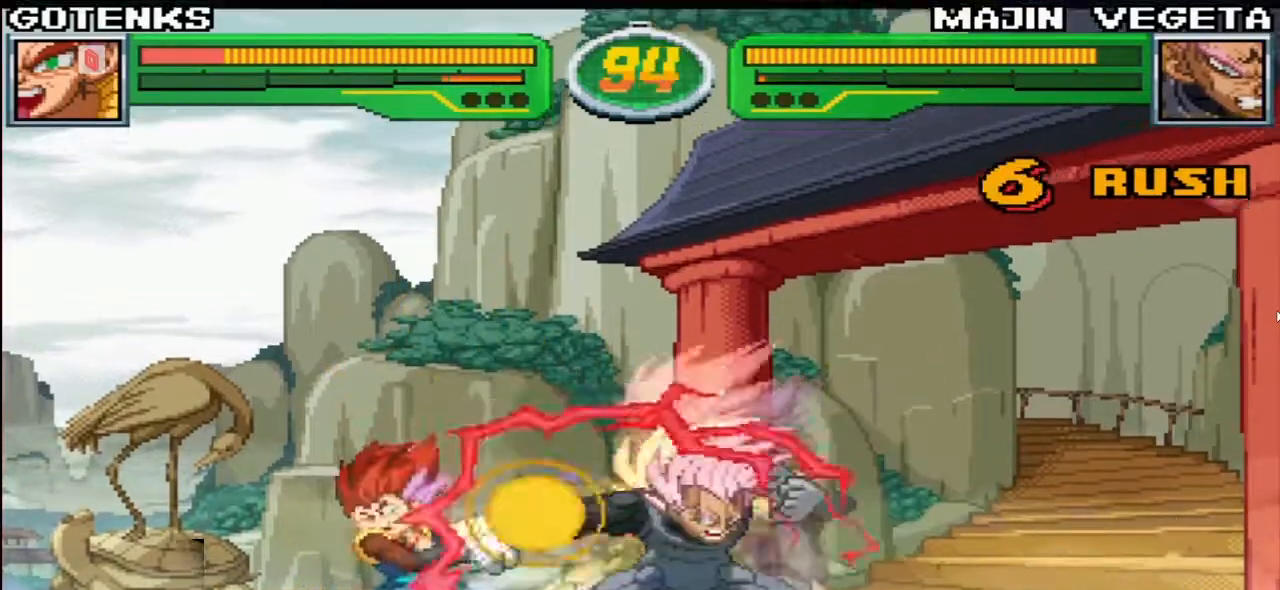
{"buttons": [], "left_stick": "left", "events": [[217, "left_stick", "left"]]}
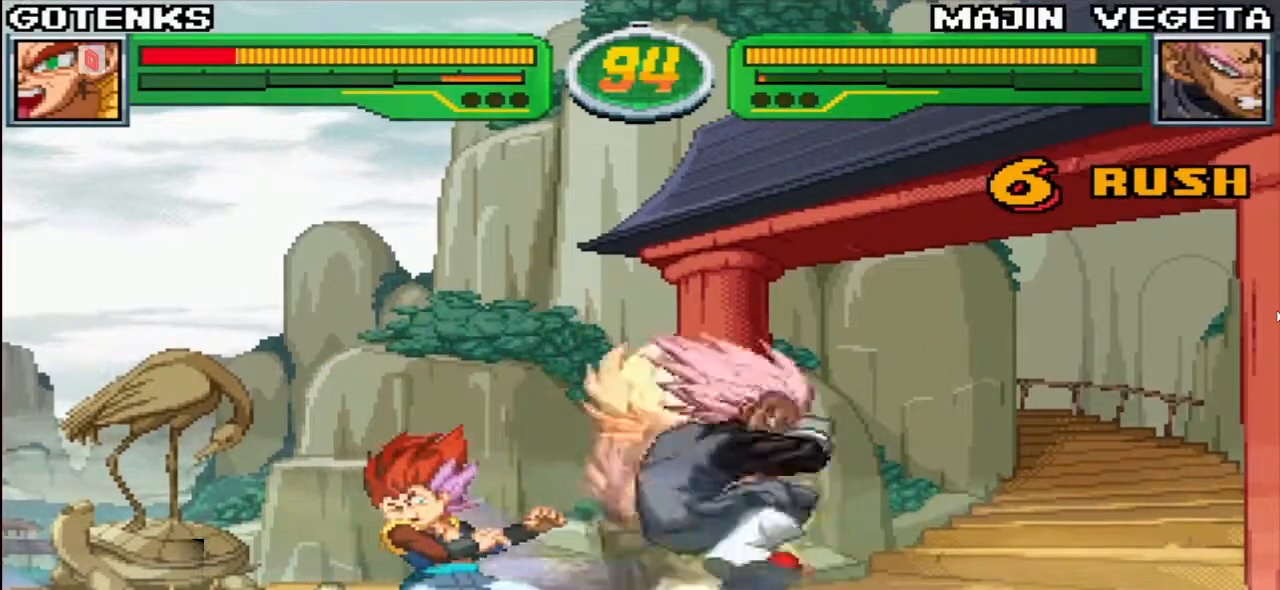
{"buttons": [], "left_stick": "left", "events": []}
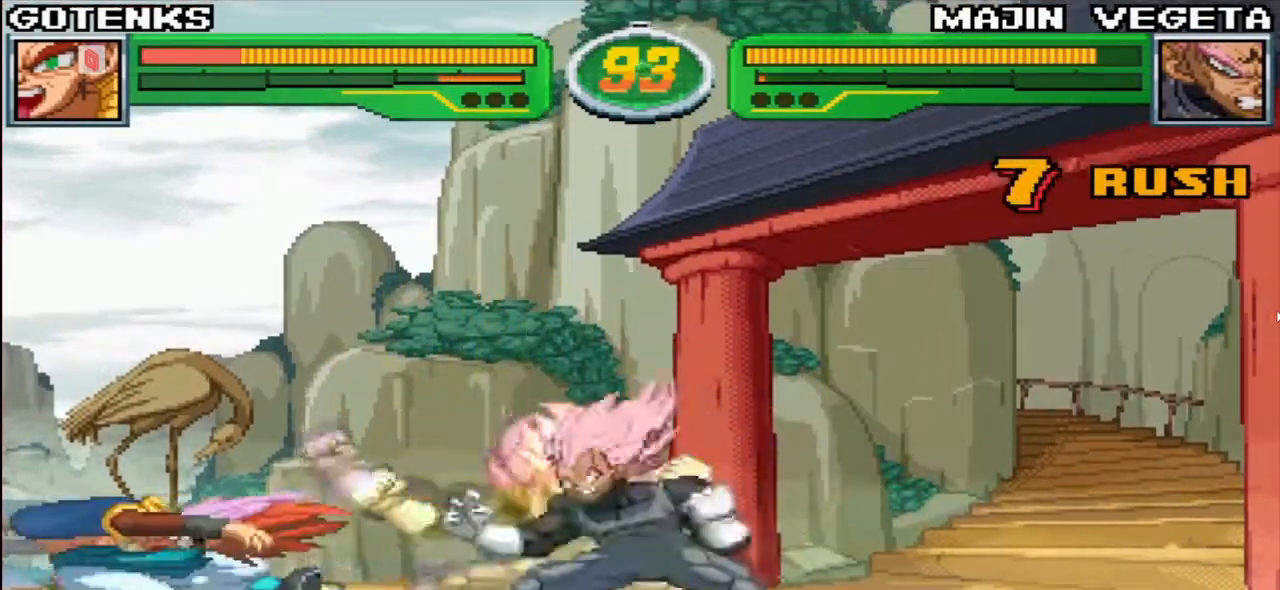
{"buttons": [], "left_stick": "left", "events": [[83, "SQUARE", "down"], [83, "TRIANGLE", "down"], [433, "SQUARE", "up"], [433, "TRIANGLE", "up"]]}
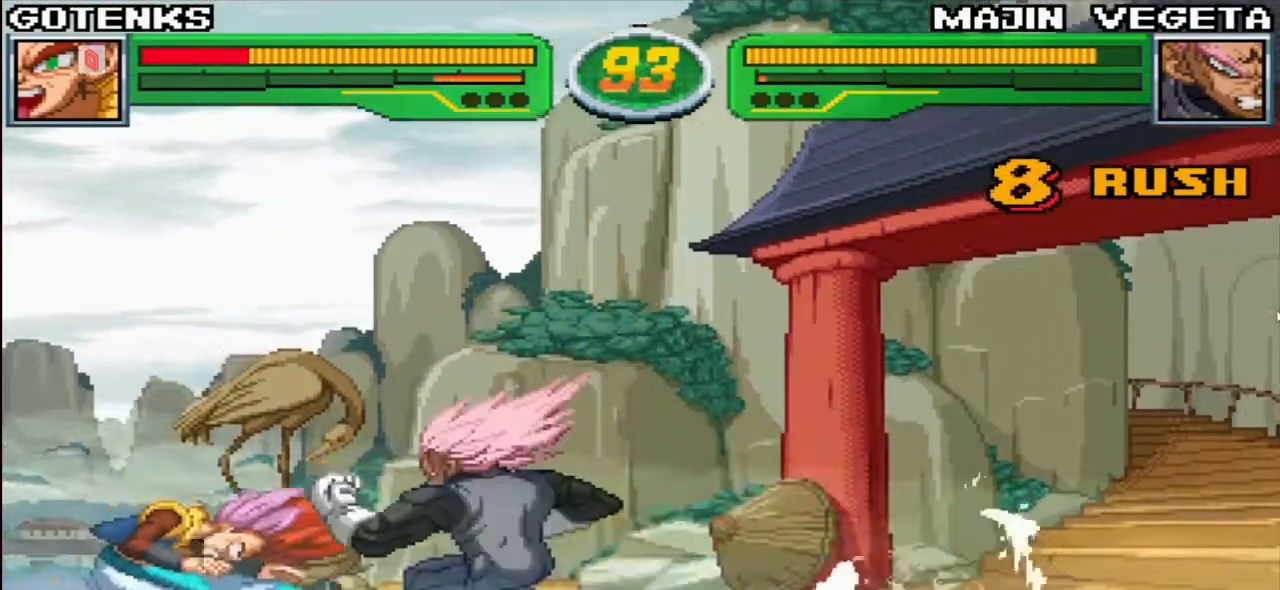
{"buttons": [], "left_stick": "left", "events": []}
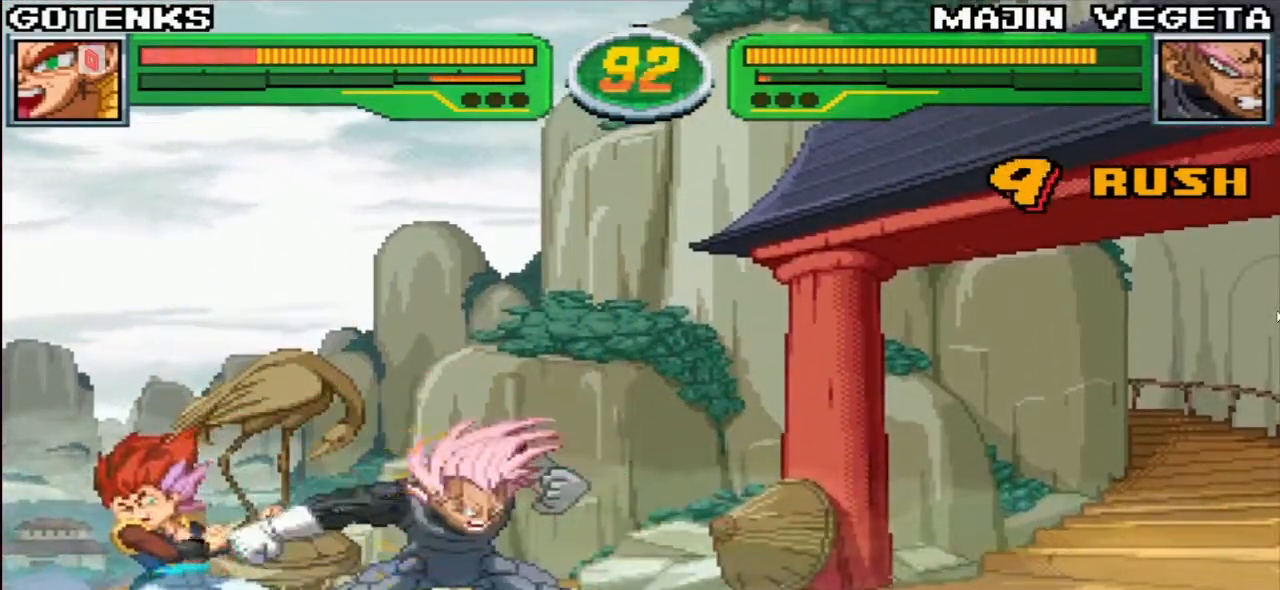
{"buttons": [], "left_stick": "left", "events": []}
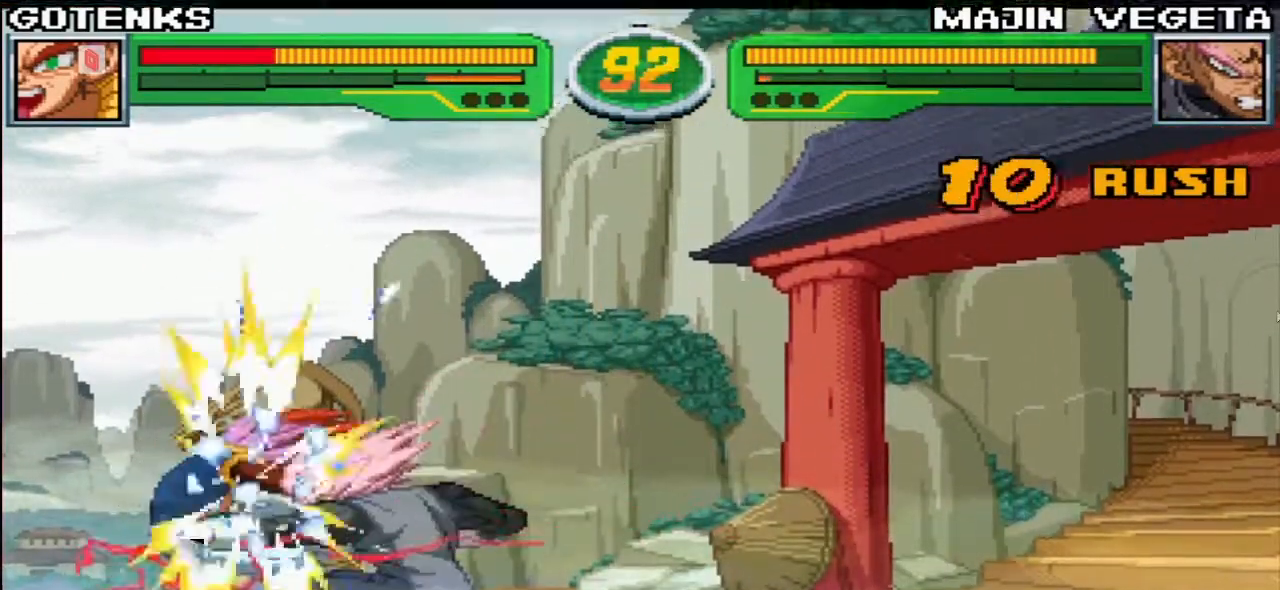
{"buttons": ["SQUARE", "TRIANGLE"], "left_stick": "left", "events": [[33, "left_stick", "down-left"], [300, "left_stick", "left"], [350, "SQUARE", "down"], [350, "TRIANGLE", "down"]]}
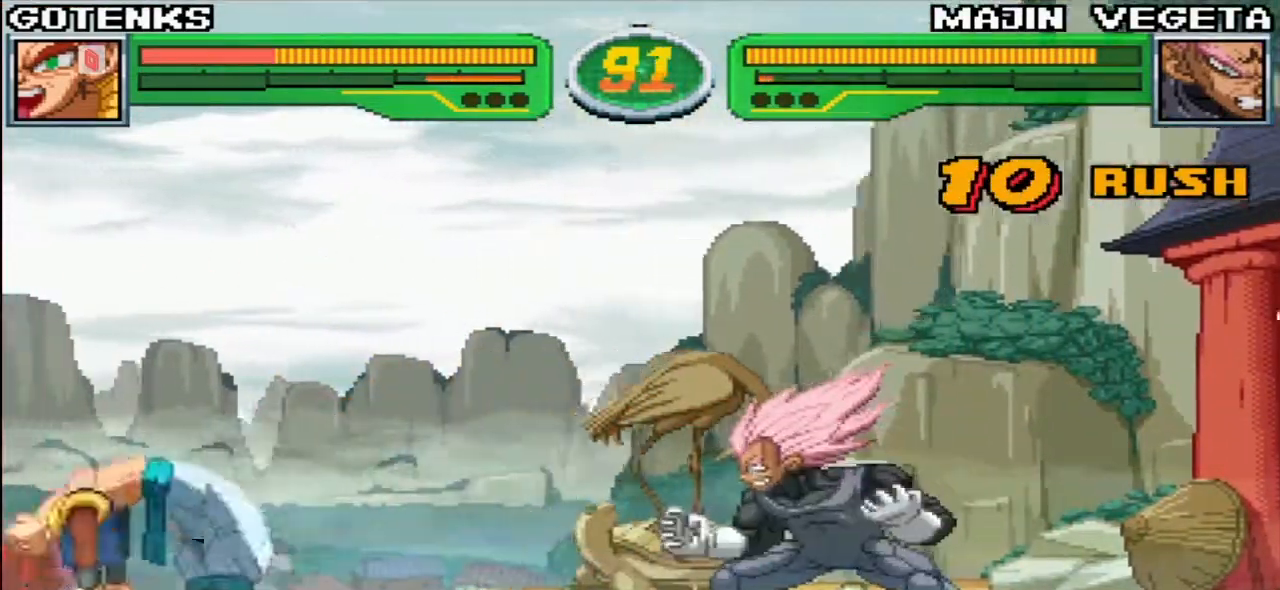
{"buttons": ["SQUARE", "TRIANGLE"], "left_stick": "left", "events": [[33, "left_stick", "down-left"], [283, "left_stick", "left"]]}
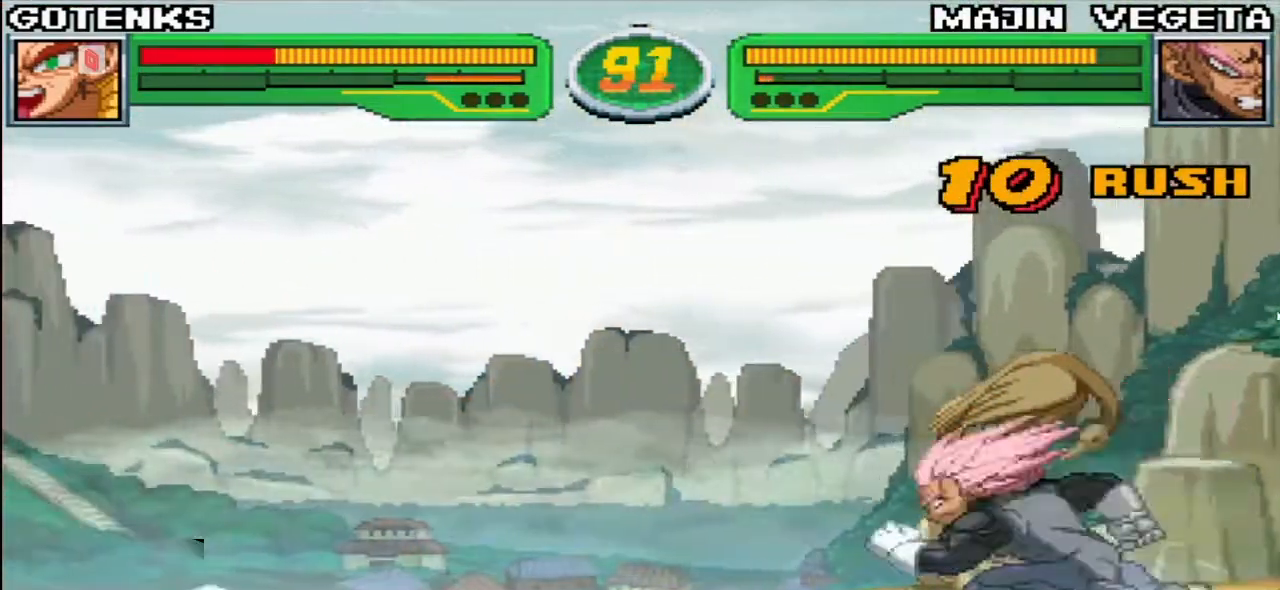
{"buttons": [], "left_stick": "up-left", "events": [[117, "SQUARE", "up"], [117, "TRIANGLE", "up"], [267, "left_stick", "up-left"]]}
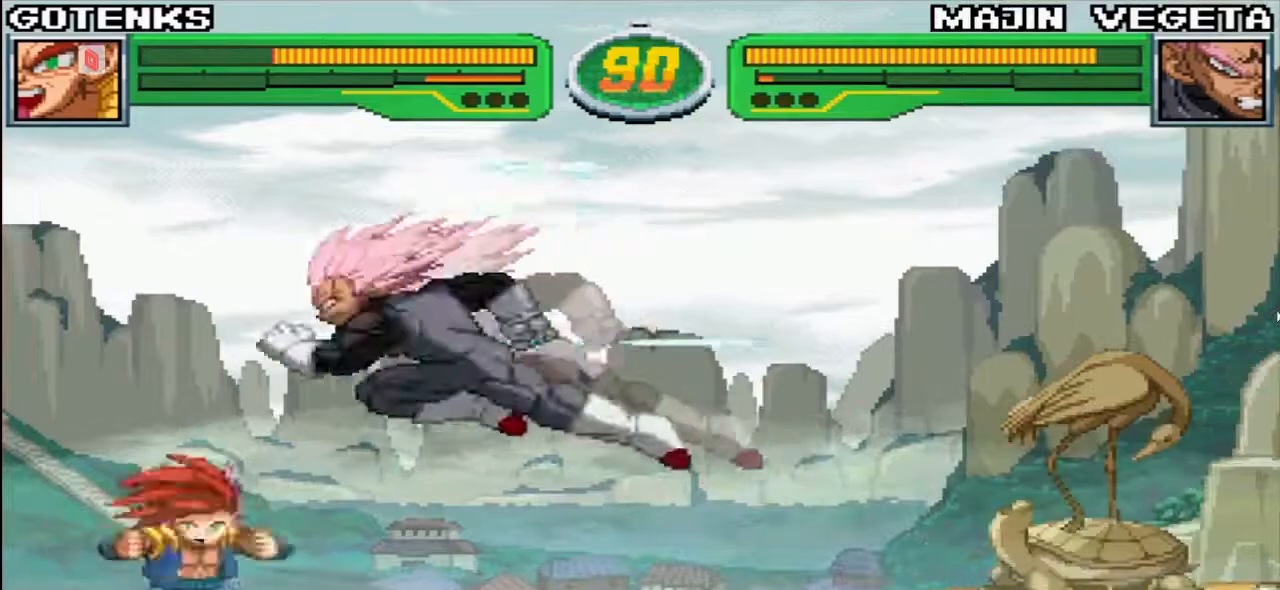
{"buttons": [], "left_stick": "left", "events": [[150, "left_stick", "left"], [450, "CIRCLE", "down"], [500, "CIRCLE", "up"]]}
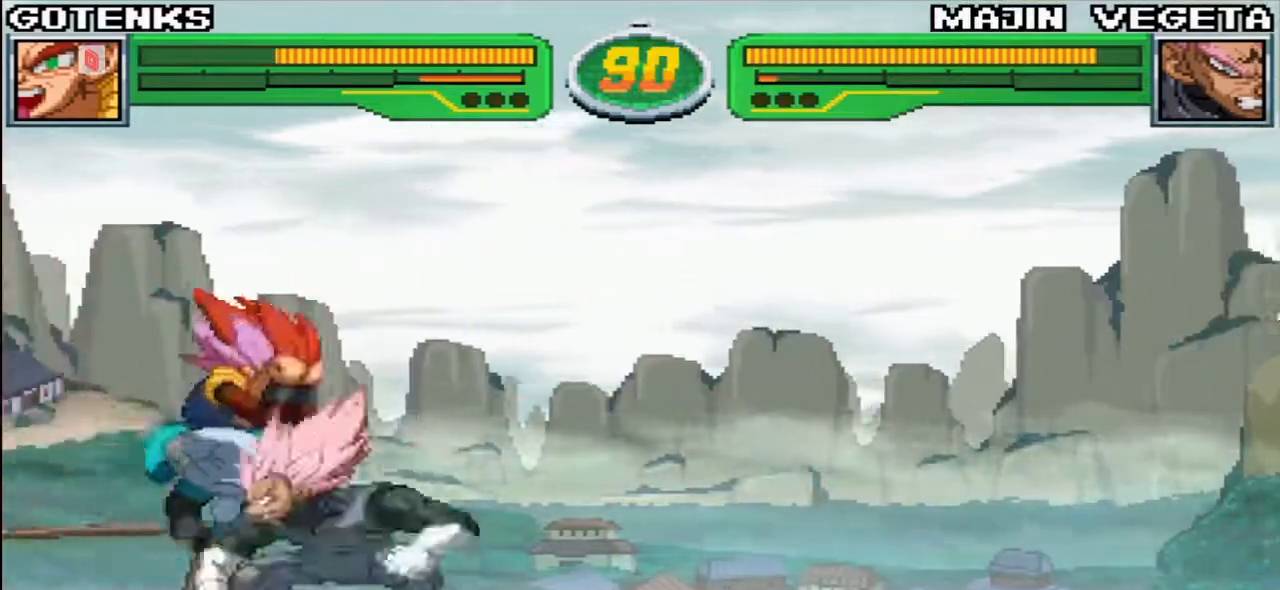
{"buttons": [], "left_stick": "down-left", "events": [[133, "left_stick", "down-left"], [300, "left_stick", "up-left"], [500, "left_stick", "down-left"]]}
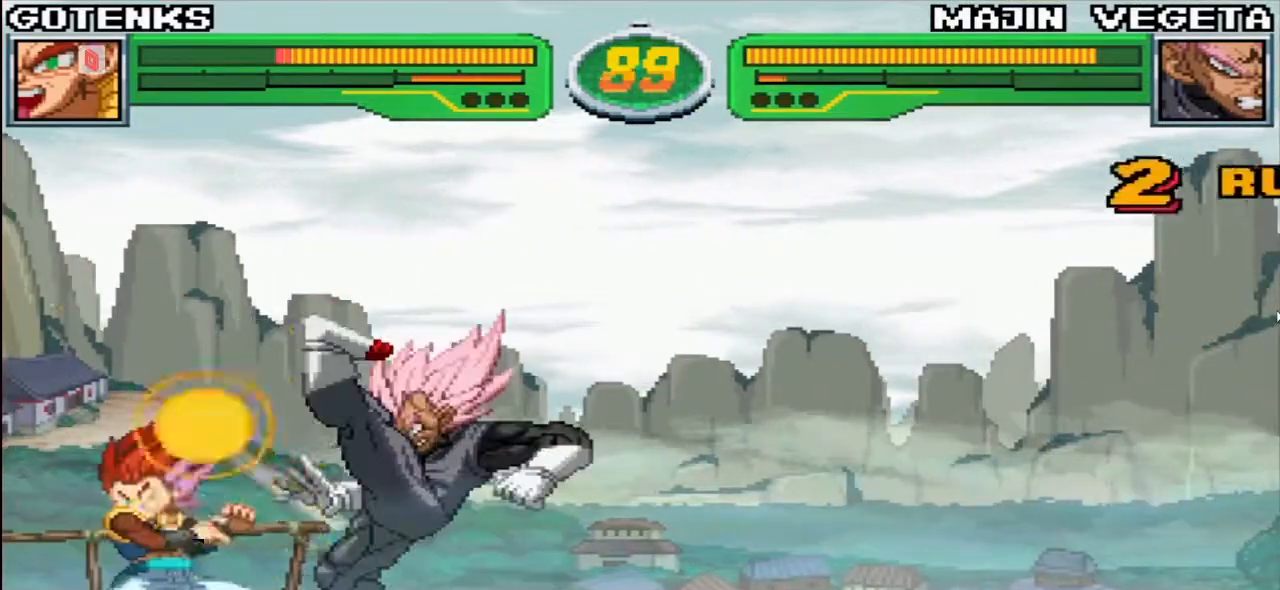
{"buttons": [], "left_stick": "left", "events": [[117, "left_stick", "left"]]}
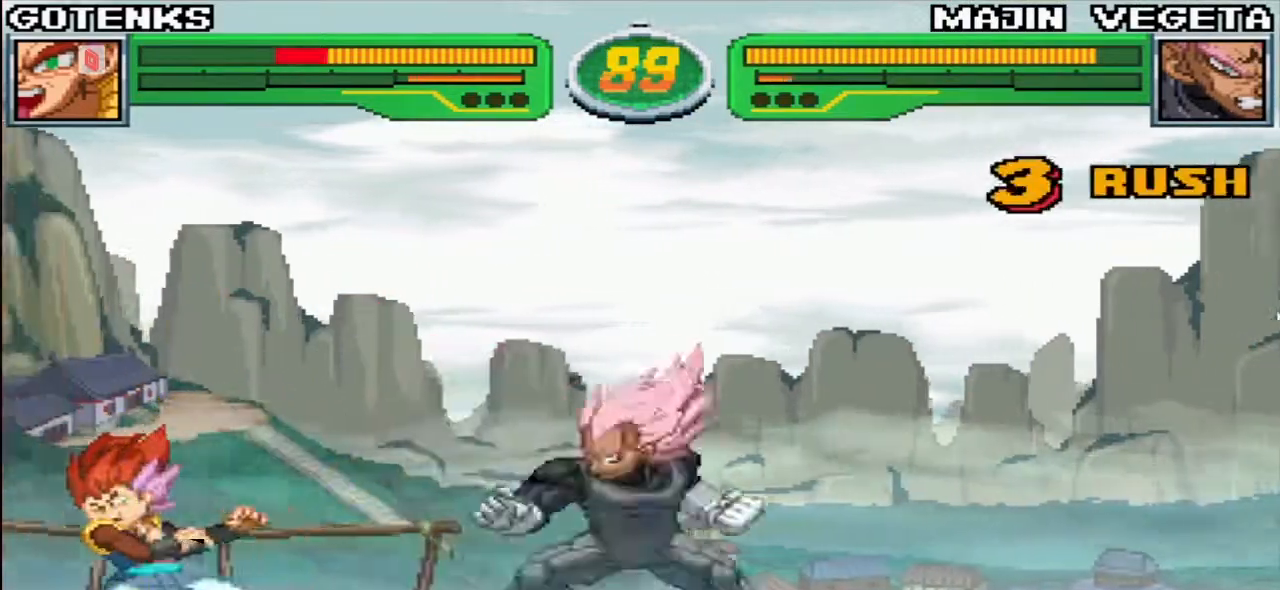
{"buttons": [], "left_stick": "down-left", "events": [[317, "left_stick", "down-left"]]}
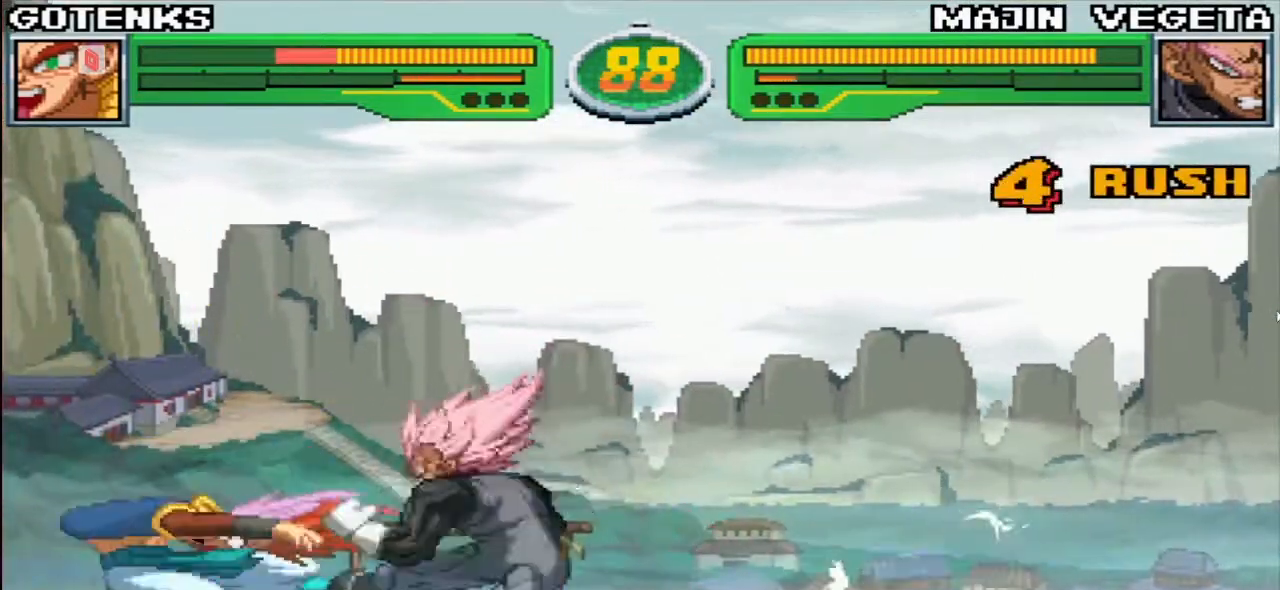
{"buttons": [], "left_stick": "down-left", "events": []}
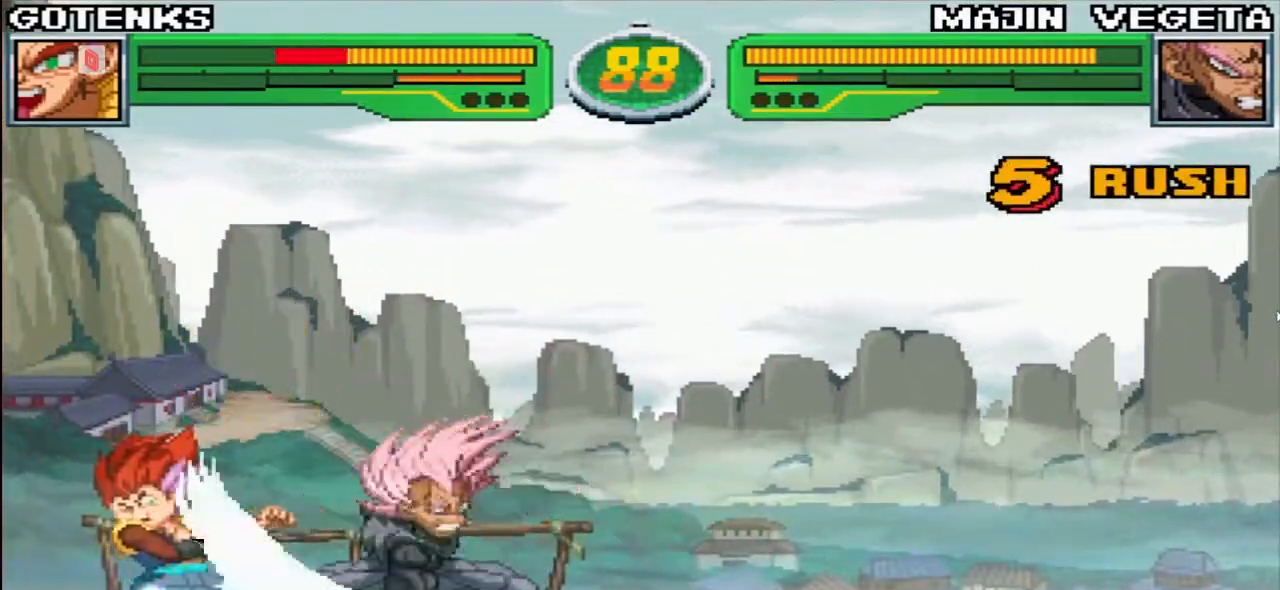
{"buttons": [], "left_stick": "down-left", "events": []}
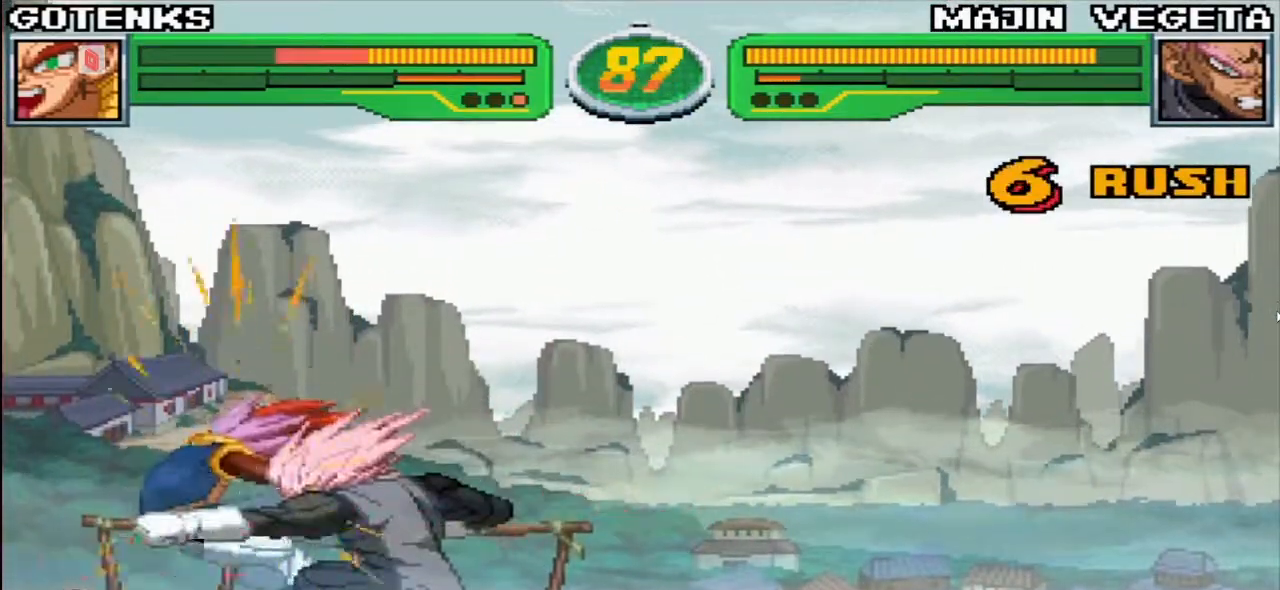
{"buttons": ["CROSS", "SQUARE", "TRIANGLE"], "left_stick": "down-left", "events": [[150, "CROSS", "down"], [150, "TRIANGLE", "down"], [167, "SQUARE", "down"]]}
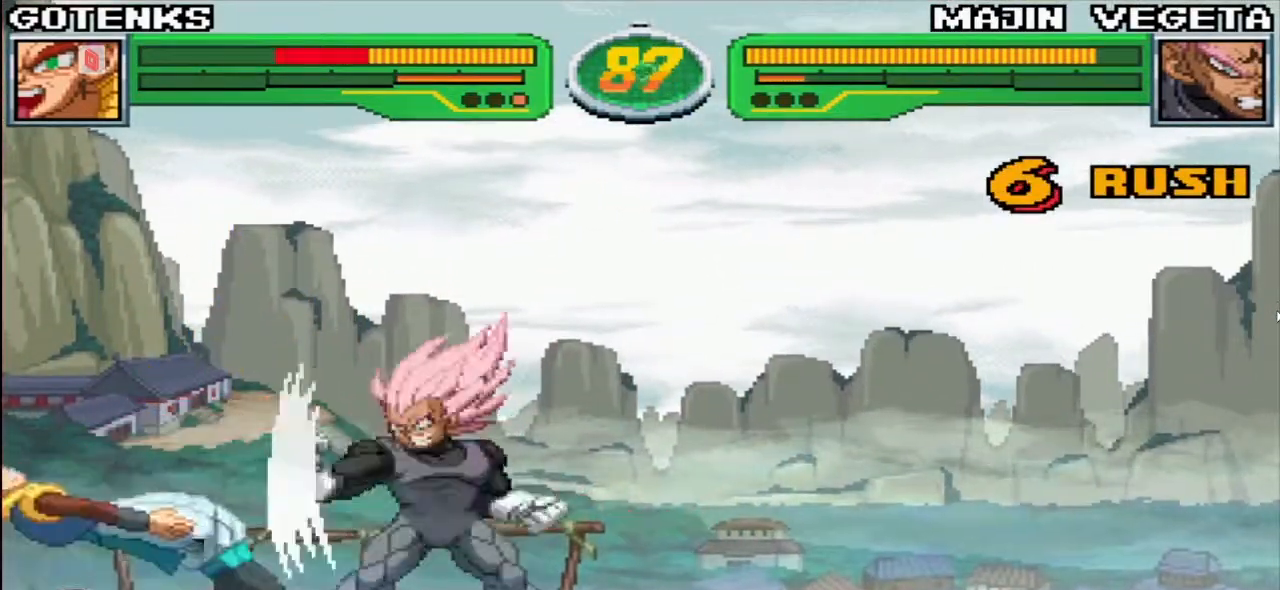
{"buttons": ["CROSS", "SQUARE", "TRIANGLE"], "left_stick": "down-left", "events": []}
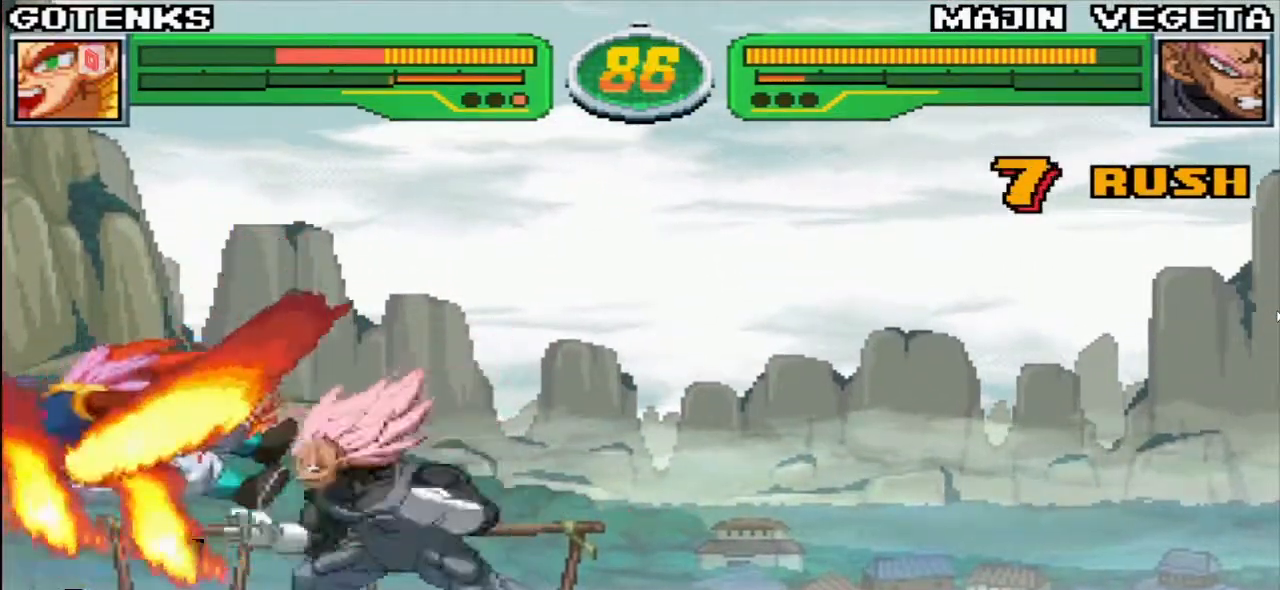
{"buttons": ["CROSS", "SQUARE", "TRIANGLE"], "left_stick": "up-left", "events": [[217, "left_stick", "up-left"]]}
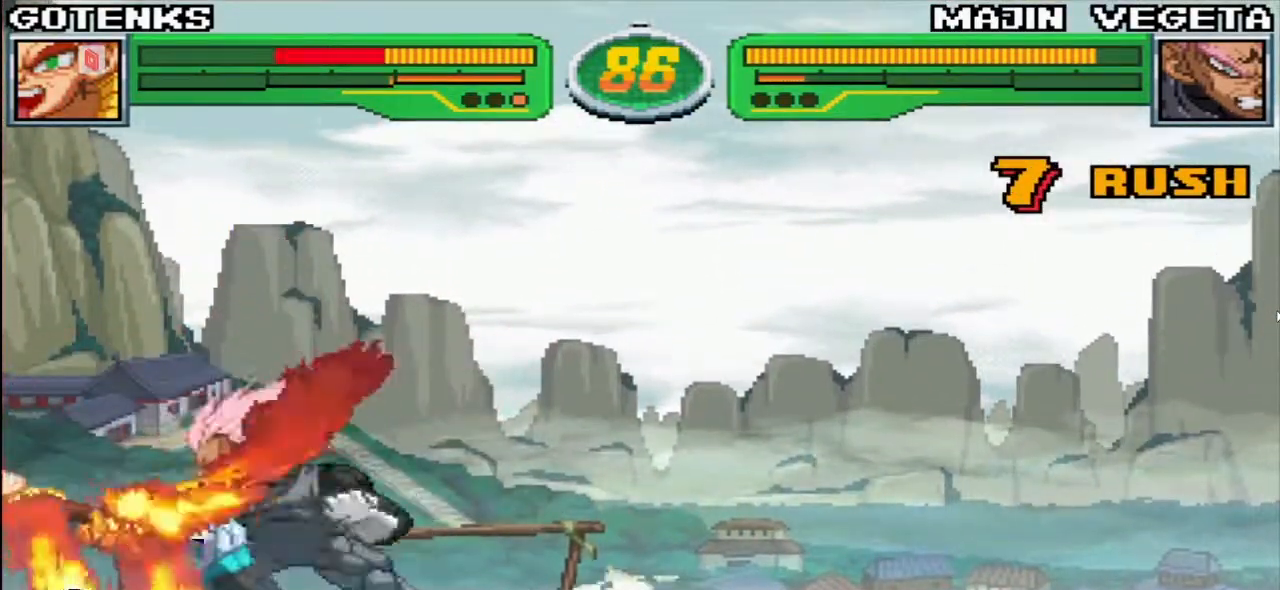
{"buttons": ["CROSS", "SQUARE", "TRIANGLE"], "left_stick": "left", "events": [[83, "left_stick", "left"], [217, "left_stick", "down-left"], [383, "left_stick", "left"]]}
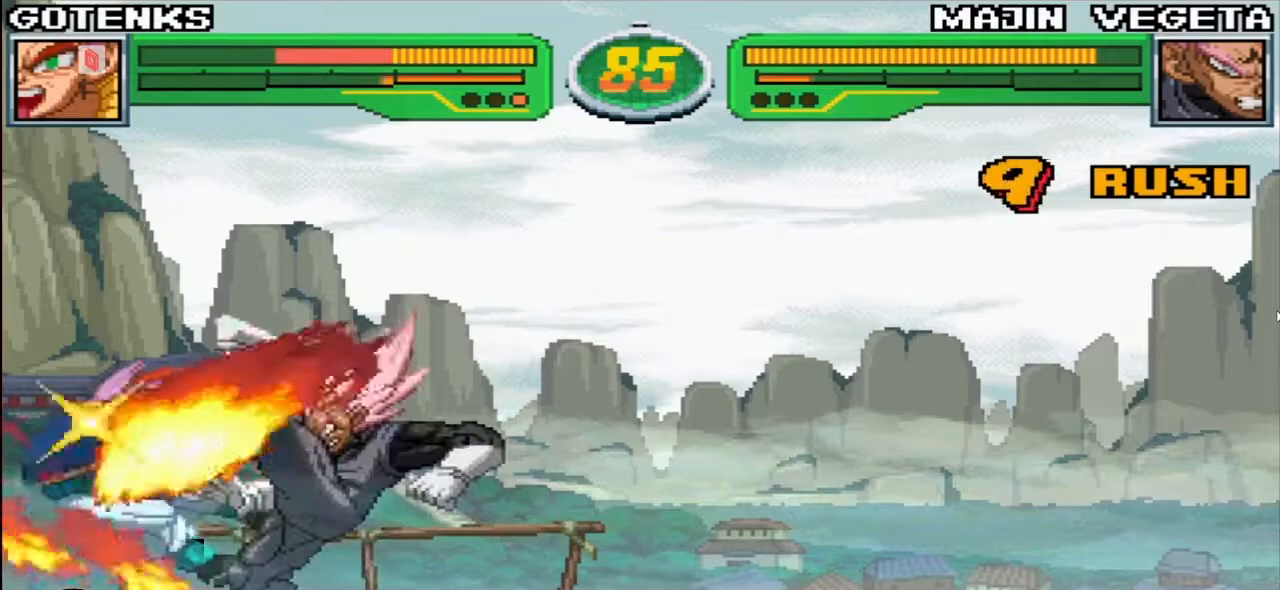
{"buttons": ["CROSS", "SQUARE", "TRIANGLE"], "left_stick": "down-left", "events": [[467, "left_stick", "down-left"]]}
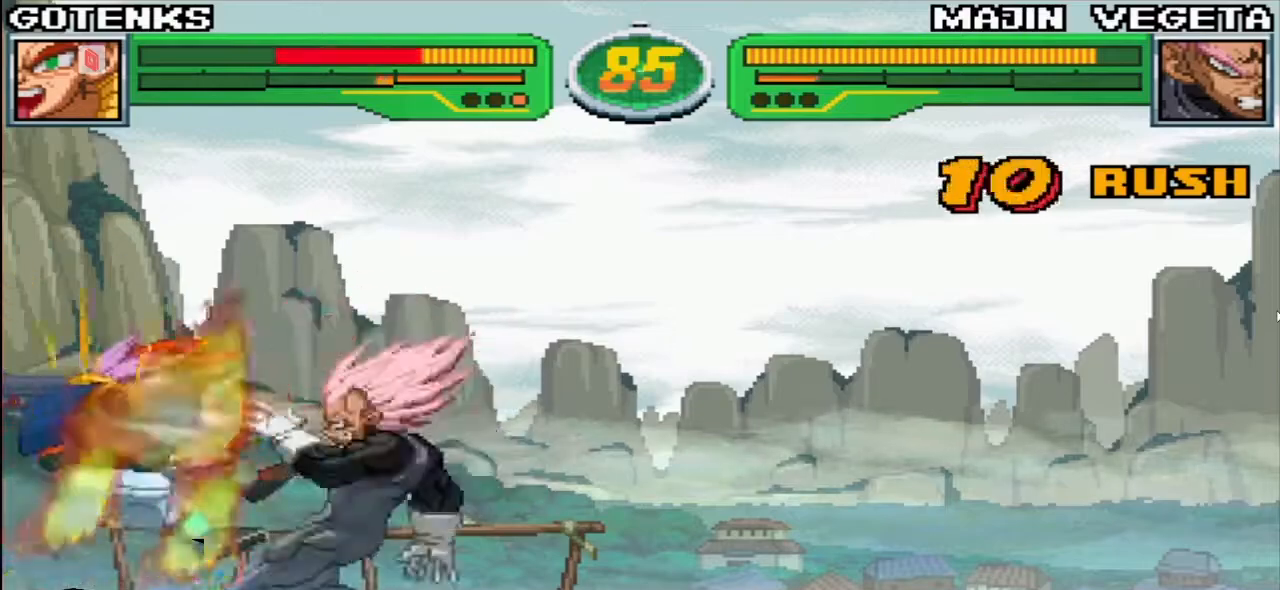
{"buttons": ["CROSS", "SQUARE", "TRIANGLE"], "left_stick": "left", "events": [[217, "left_stick", "left"]]}